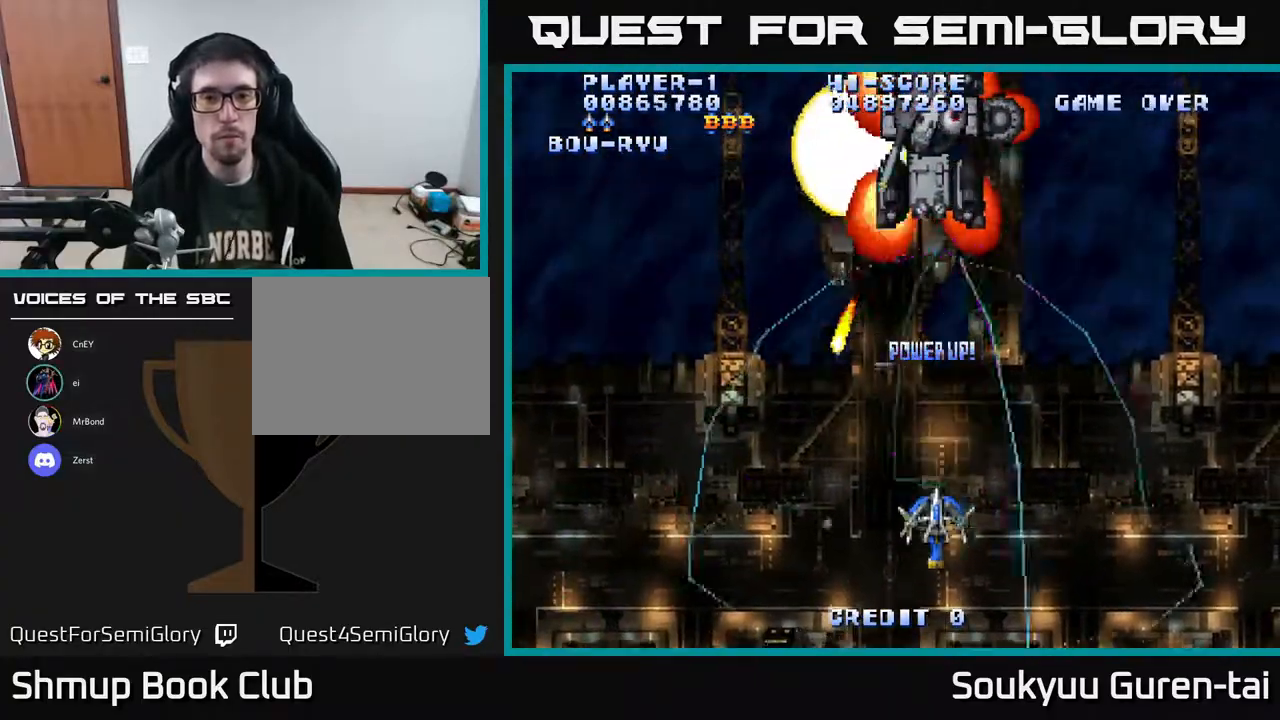
Gameplay with a controller (Xbox layout); each line is a JSON object with the inputs held at the frame after it. "events" lists button and stick changes between this image and that frame as [ms after this image, input, new state], when the widget could be followed in between. Not read: GUIDE L3 R3 left_stick.
{"buttons": ["A", "DPAD_UP"], "right_stick": "center", "events": [[67, "DPAD_DOWN", "up"], [133, "DPAD_LEFT", "down"], [133, "DPAD_UP", "down"], [150, "DPAD_LEFT", "up"]]}
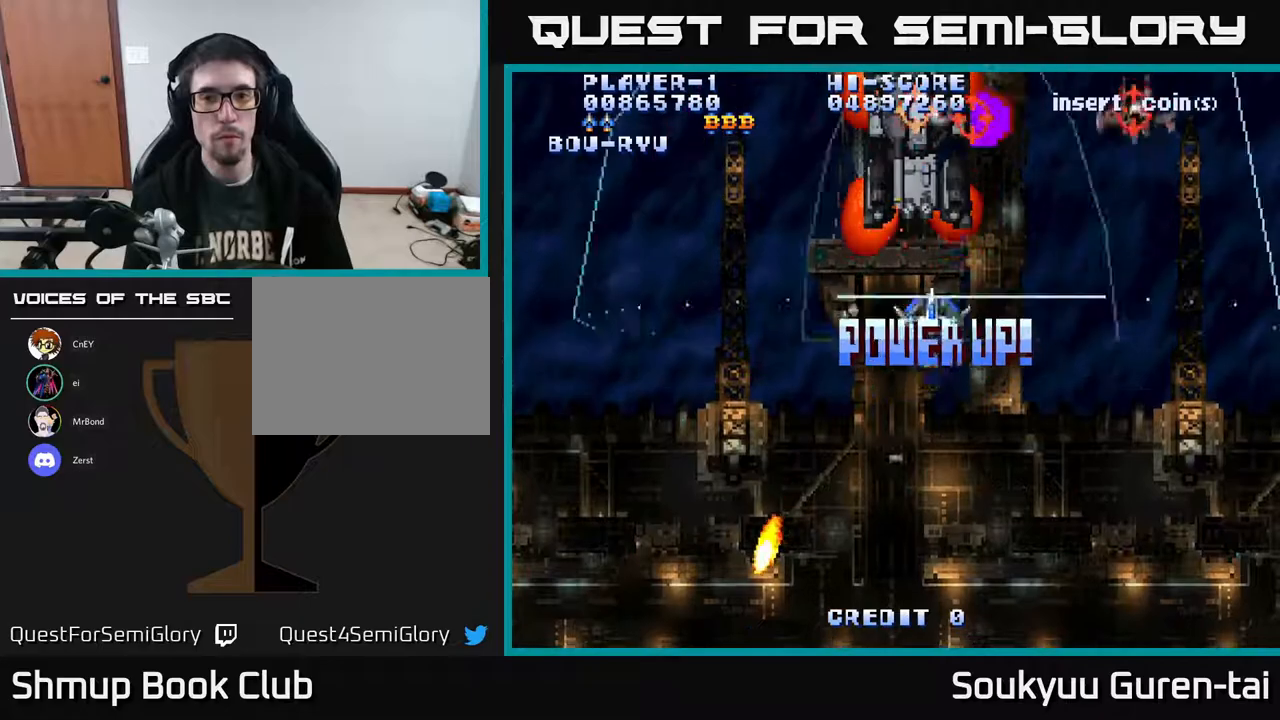
{"buttons": ["A", "DPAD_DOWN", "DPAD_RIGHT"], "right_stick": "center", "events": [[33, "DPAD_UP", "up"], [50, "DPAD_DOWN", "down"], [133, "DPAD_RIGHT", "down"]]}
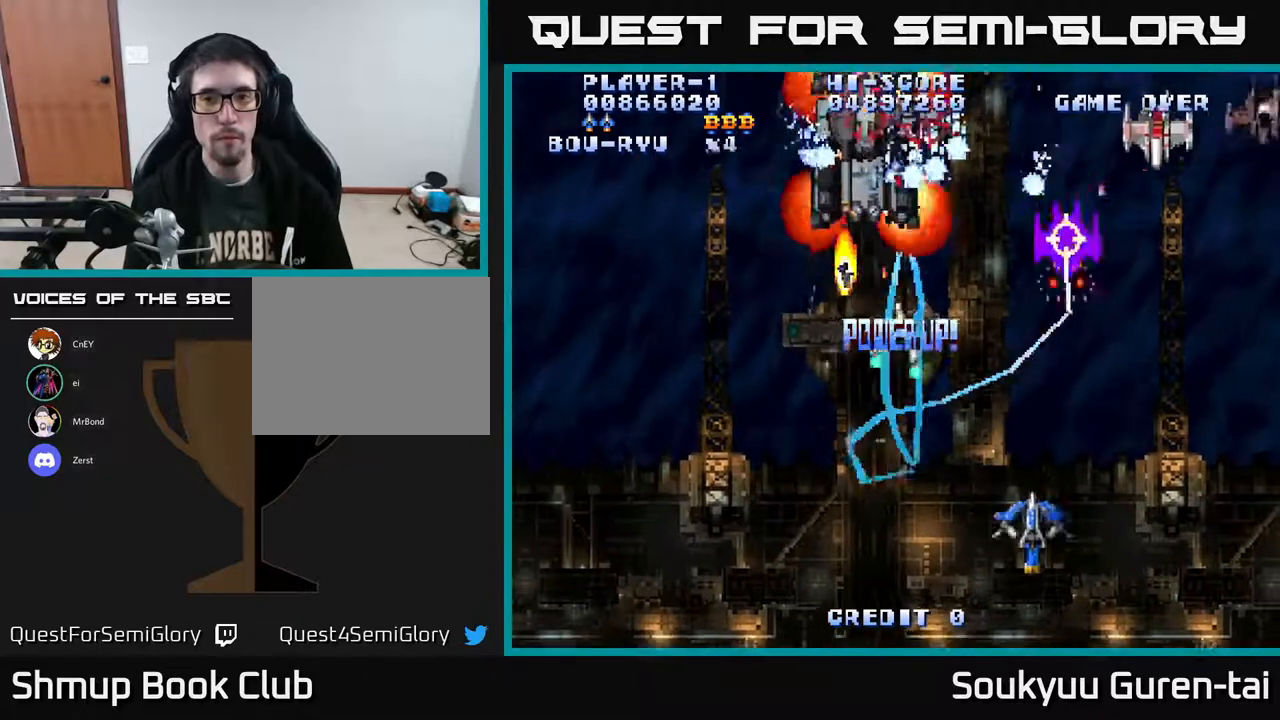
{"buttons": ["A", "DPAD_UP", "DPAD_LEFT"], "right_stick": "center", "events": [[50, "DPAD_DOWN", "up"], [250, "DPAD_UP", "down"], [350, "DPAD_RIGHT", "up"], [467, "DPAD_LEFT", "down"]]}
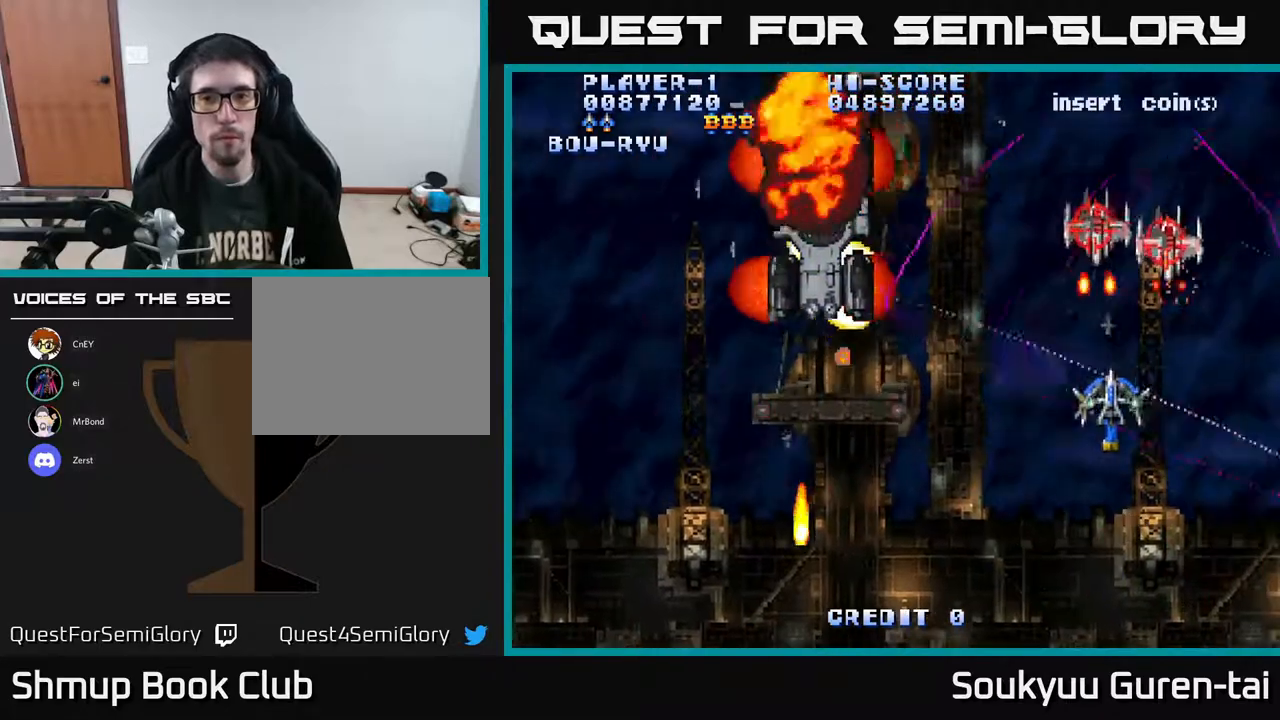
{"buttons": ["A", "DPAD_LEFT"], "right_stick": "center", "events": [[33, "DPAD_UP", "up"], [333, "DPAD_DOWN", "down"], [483, "DPAD_DOWN", "up"]]}
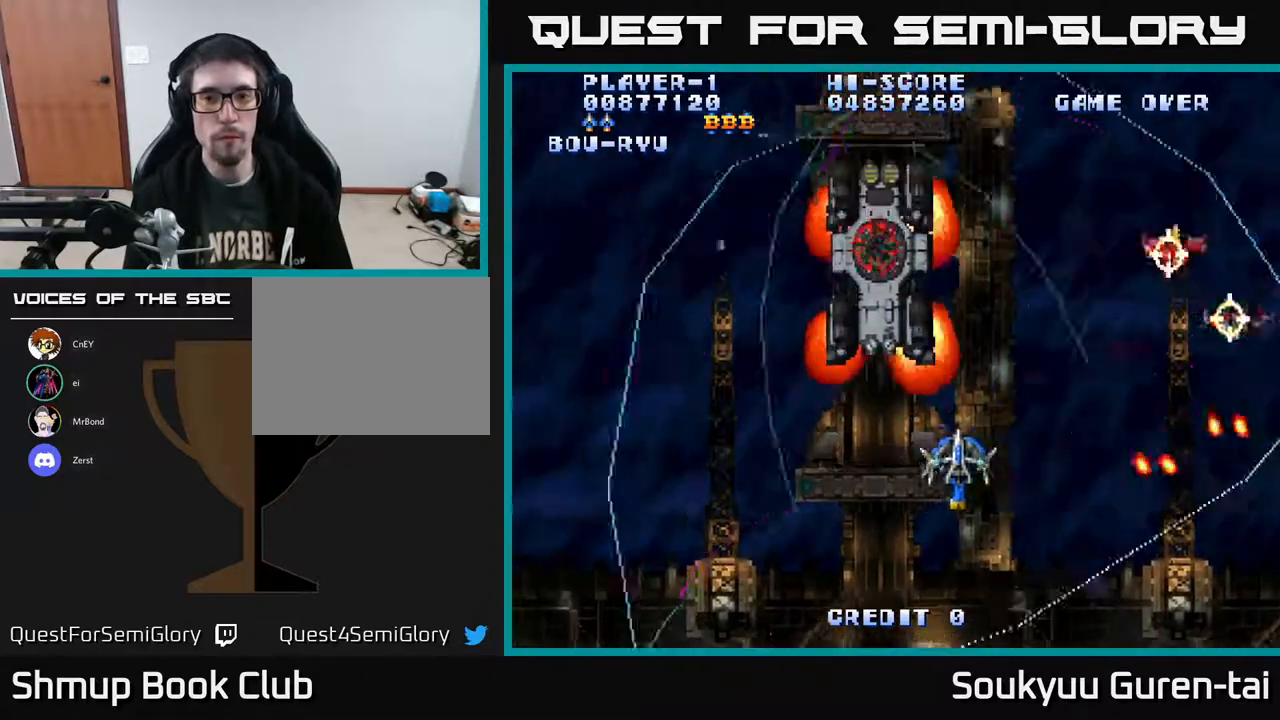
{"buttons": ["A", "DPAD_LEFT"], "right_stick": "center", "events": [[100, "DPAD_UP", "down"], [200, "A", "up"], [233, "A", "down"], [233, "DPAD_UP", "up"], [250, "DPAD_DOWN", "down"], [467, "DPAD_DOWN", "up"]]}
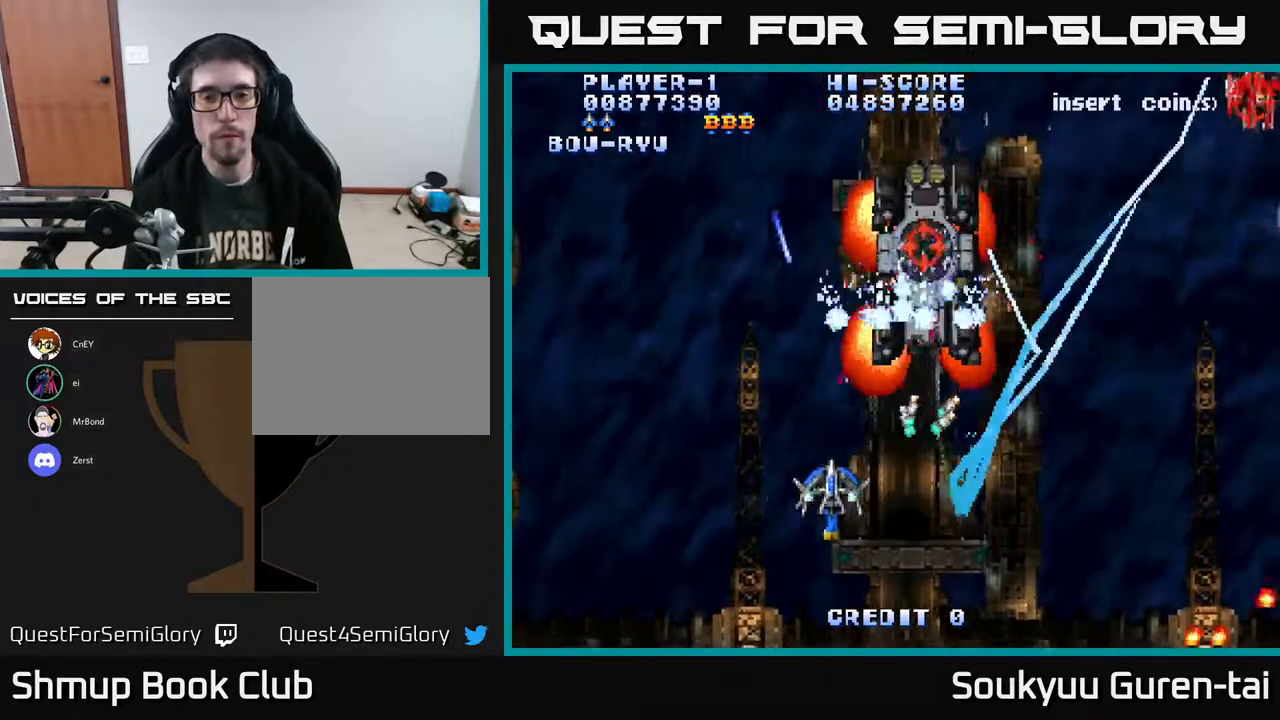
{"buttons": ["A", "DPAD_LEFT"], "right_stick": "center", "events": [[167, "DPAD_LEFT", "up"], [233, "DPAD_RIGHT", "down"], [417, "DPAD_RIGHT", "up"], [483, "DPAD_LEFT", "down"]]}
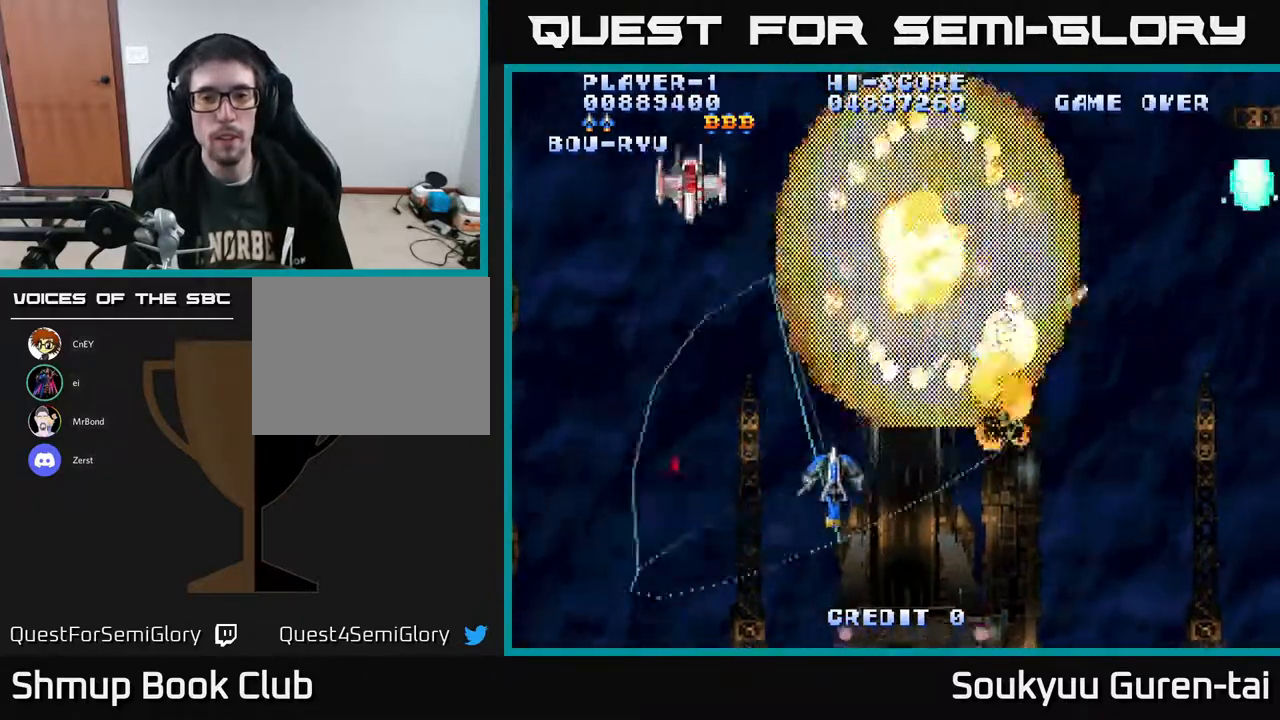
{"buttons": ["A", "DPAD_DOWN", "DPAD_RIGHT"], "right_stick": "center", "events": [[17, "DPAD_UP", "down"], [167, "DPAD_LEFT", "up"], [367, "DPAD_LEFT", "down"], [400, "DPAD_UP", "up"], [467, "DPAD_DOWN", "down"], [467, "DPAD_LEFT", "up"], [483, "DPAD_RIGHT", "down"]]}
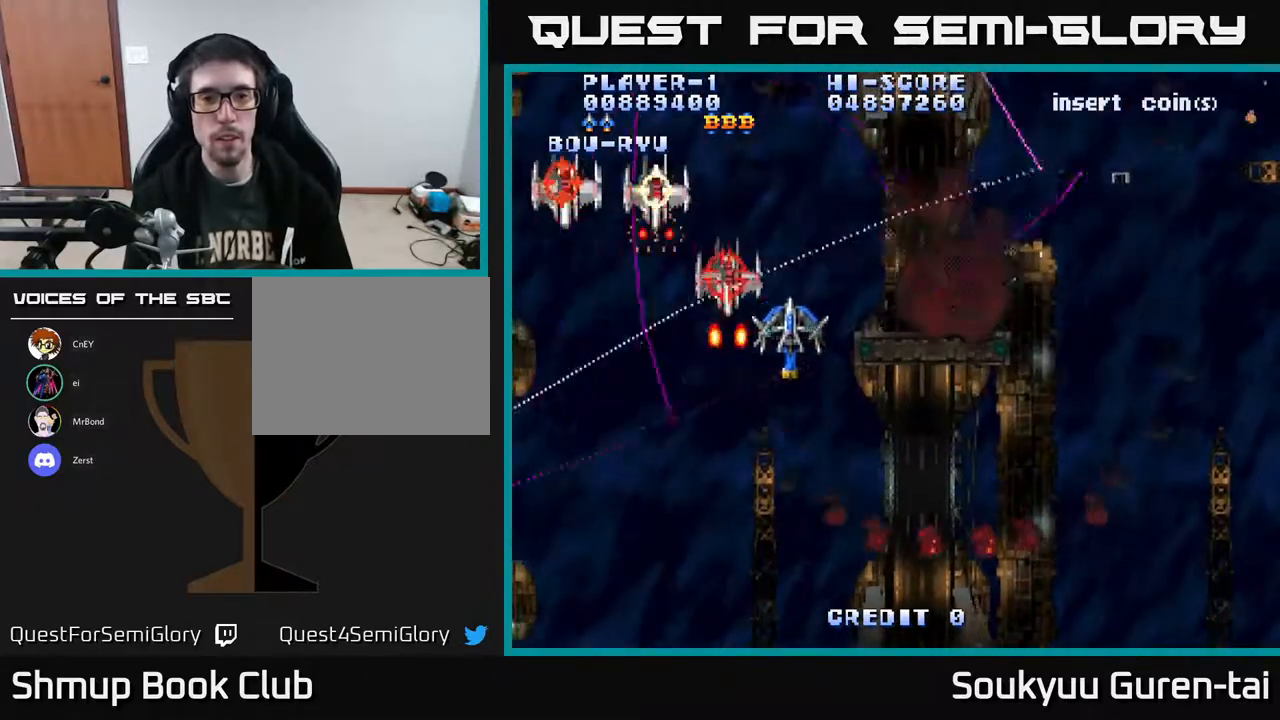
{"buttons": ["A", "DPAD_DOWN", "DPAD_RIGHT"], "right_stick": "center", "events": [[133, "DPAD_DOWN", "up"], [150, "DPAD_RIGHT", "up"], [167, "DPAD_LEFT", "down"], [167, "DPAD_UP", "down"], [267, "DPAD_UP", "up"], [283, "DPAD_LEFT", "up"], [300, "DPAD_RIGHT", "down"], [500, "DPAD_DOWN", "down"]]}
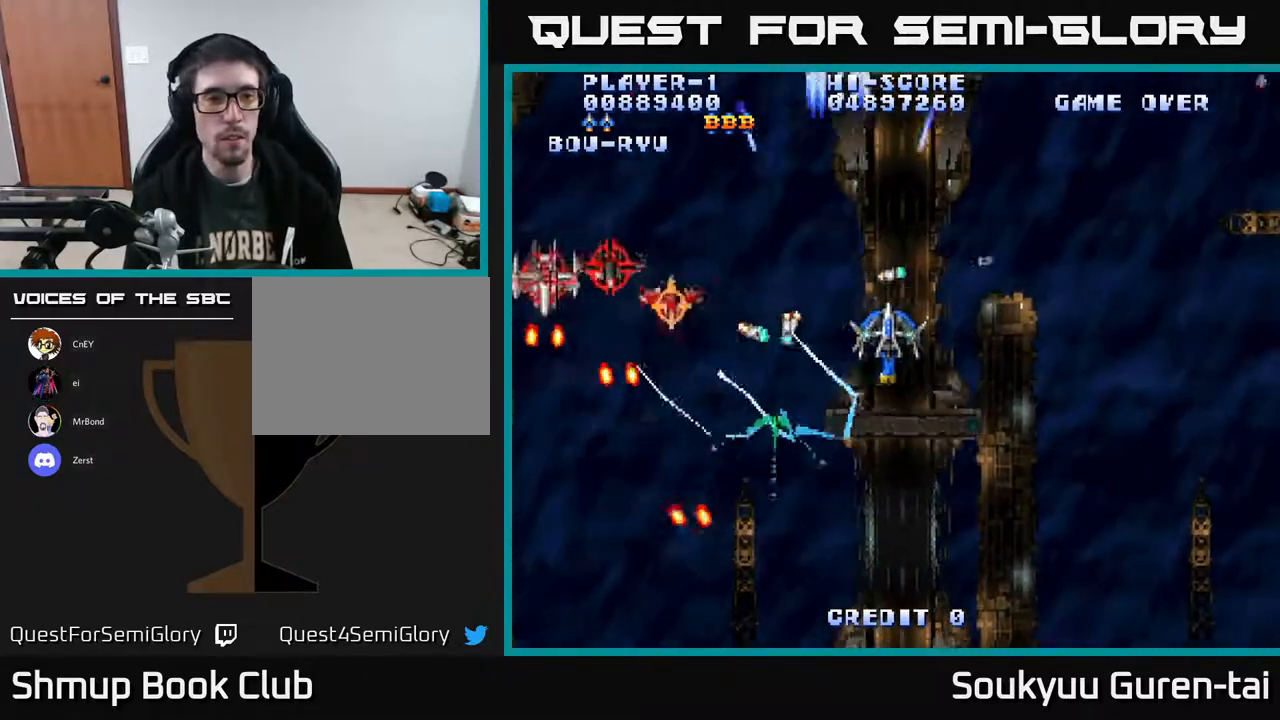
{"buttons": ["A", "DPAD_UP", "DPAD_LEFT"], "right_stick": "center", "events": [[33, "DPAD_RIGHT", "up"], [100, "DPAD_DOWN", "up"], [300, "DPAD_LEFT", "down"], [500, "DPAD_UP", "down"]]}
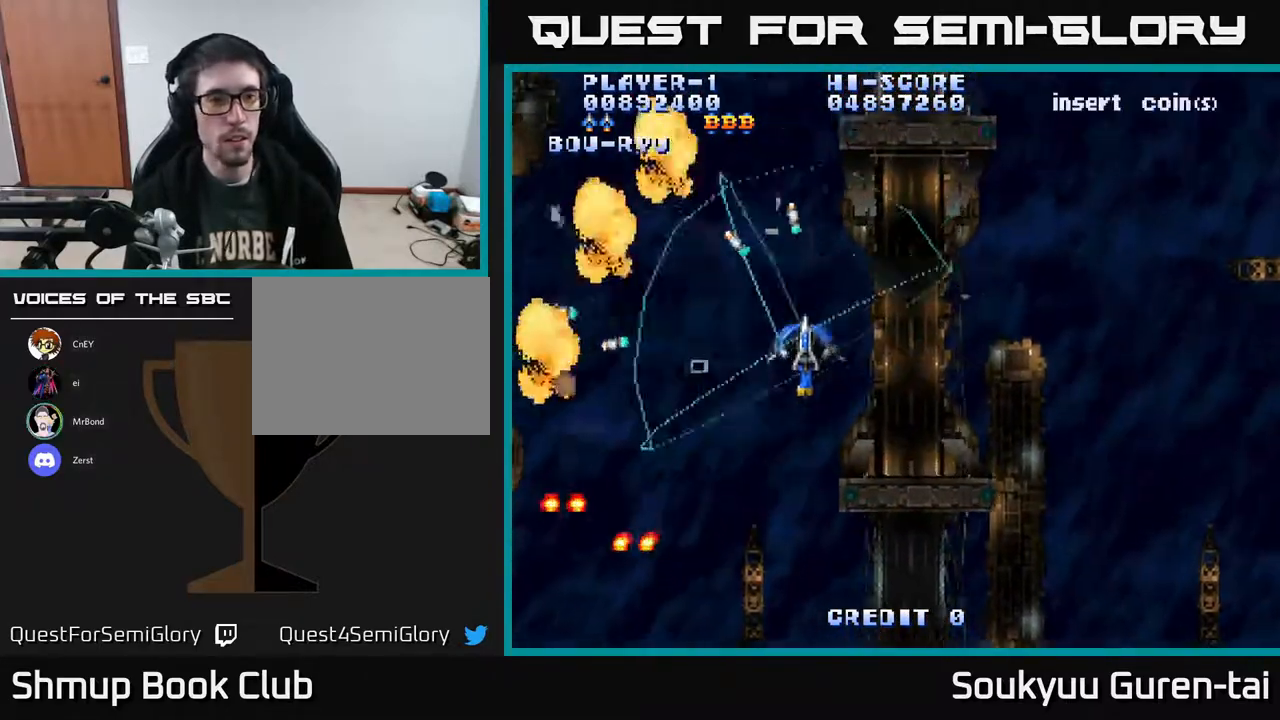
{"buttons": ["A", "DPAD_DOWN", "DPAD_RIGHT"], "right_stick": "center", "events": [[150, "DPAD_UP", "up"], [283, "DPAD_DOWN", "down"], [283, "DPAD_LEFT", "up"], [333, "DPAD_RIGHT", "down"]]}
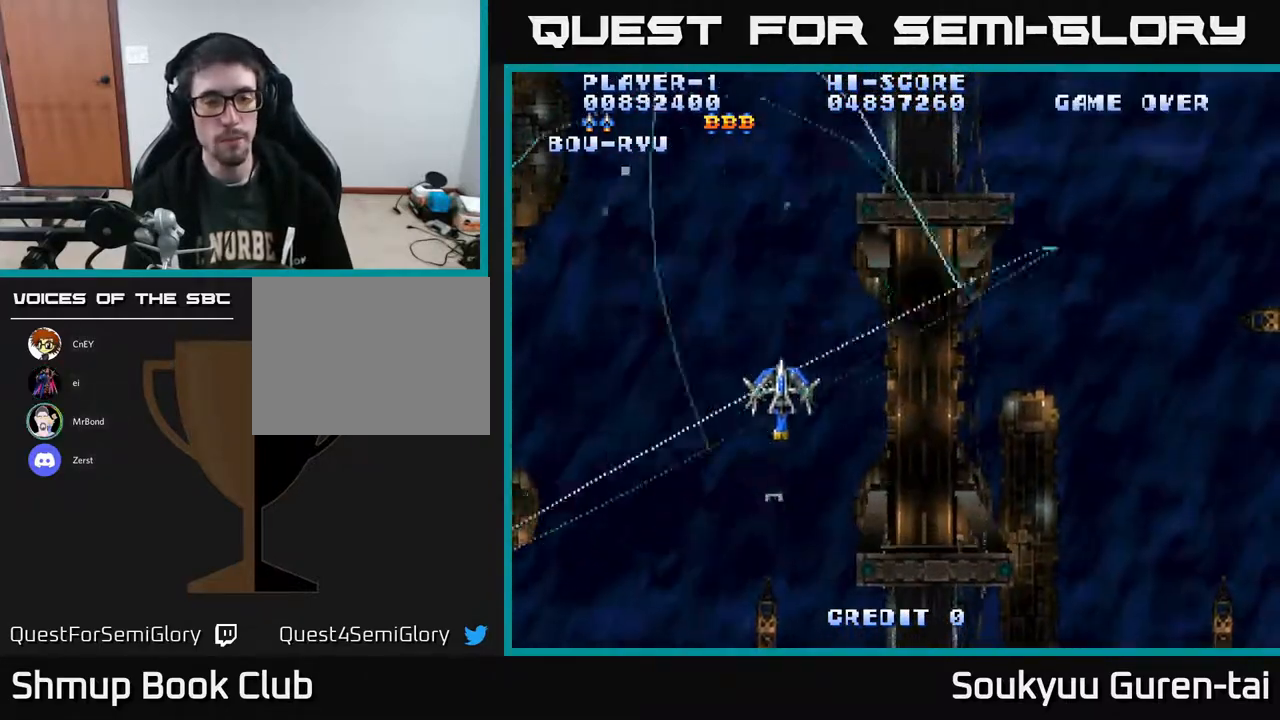
{"buttons": ["A", "DPAD_UP"], "right_stick": "center", "events": [[250, "DPAD_DOWN", "up"], [433, "DPAD_RIGHT", "up"], [433, "DPAD_UP", "down"]]}
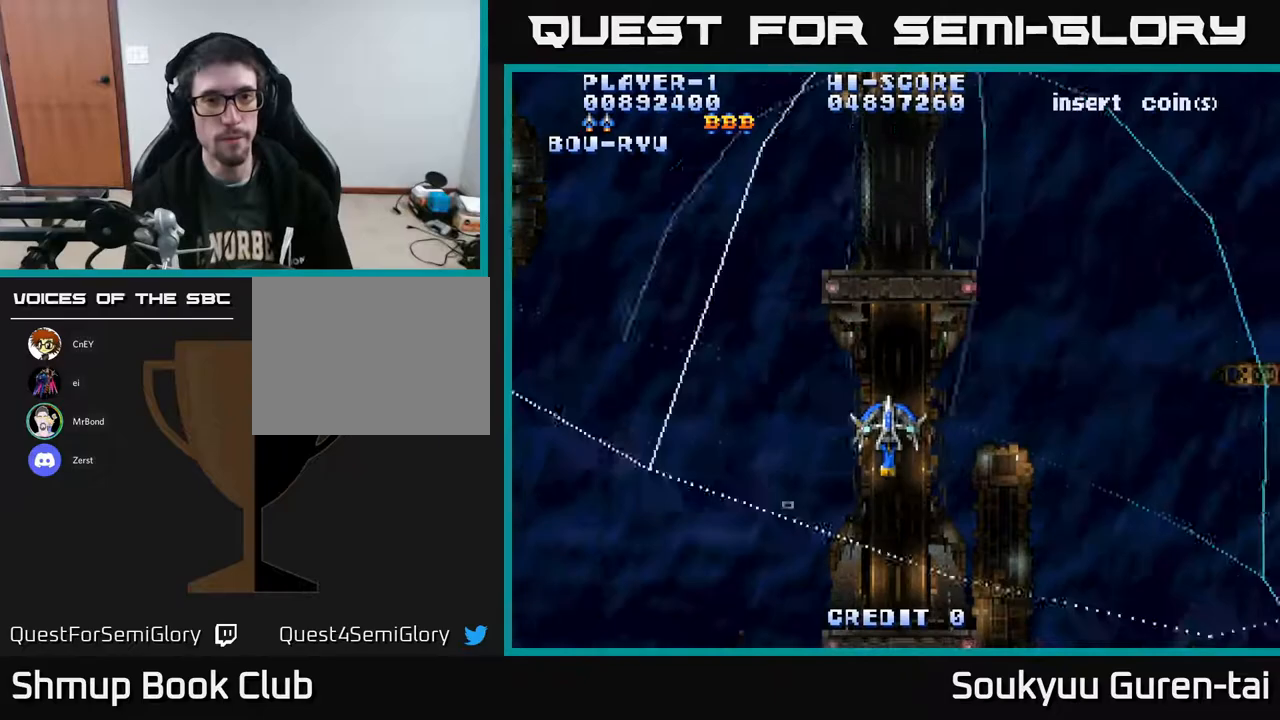
{"buttons": ["A"], "right_stick": "center", "events": [[117, "DPAD_UP", "up"]]}
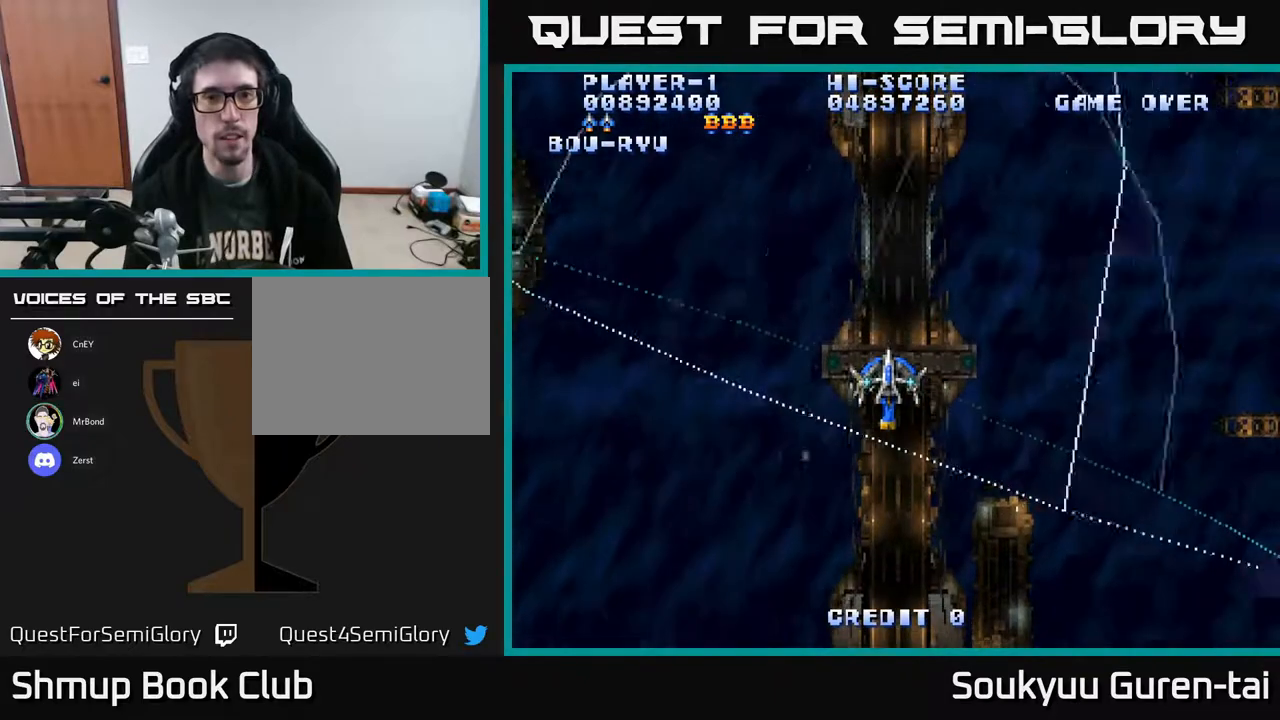
{"buttons": ["A"], "right_stick": "center", "events": []}
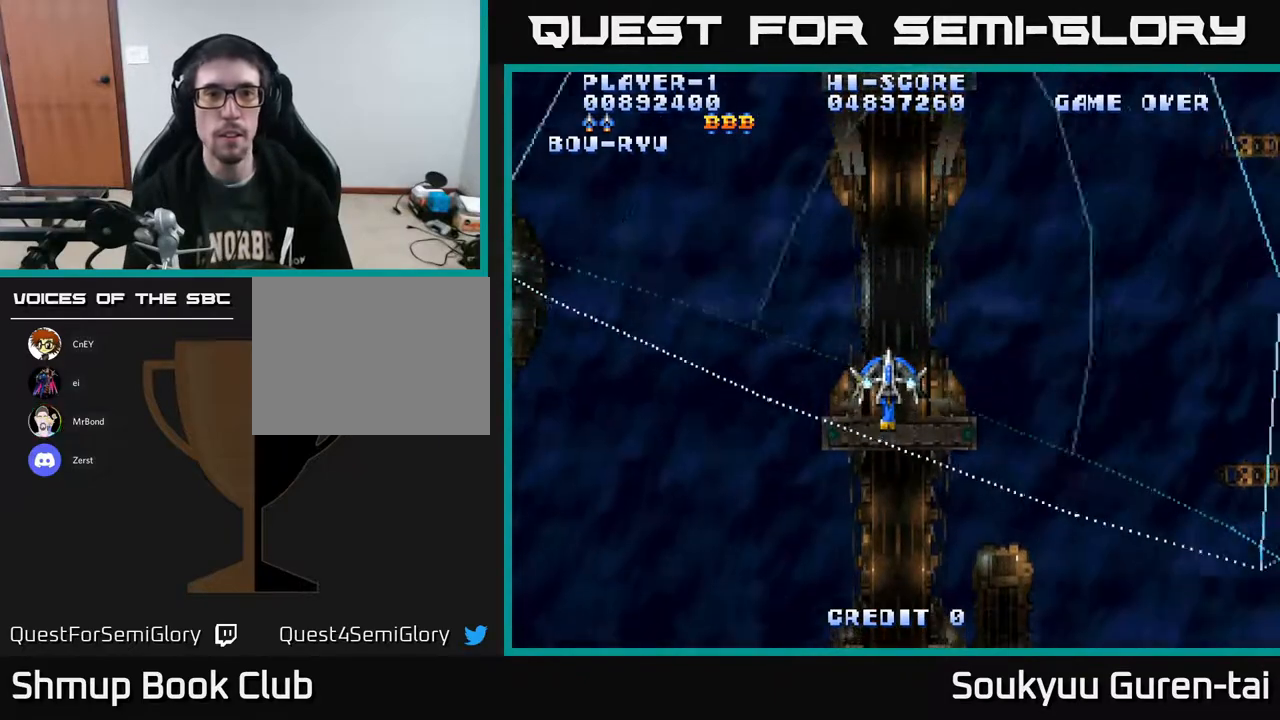
{"buttons": ["A"], "right_stick": "center", "events": []}
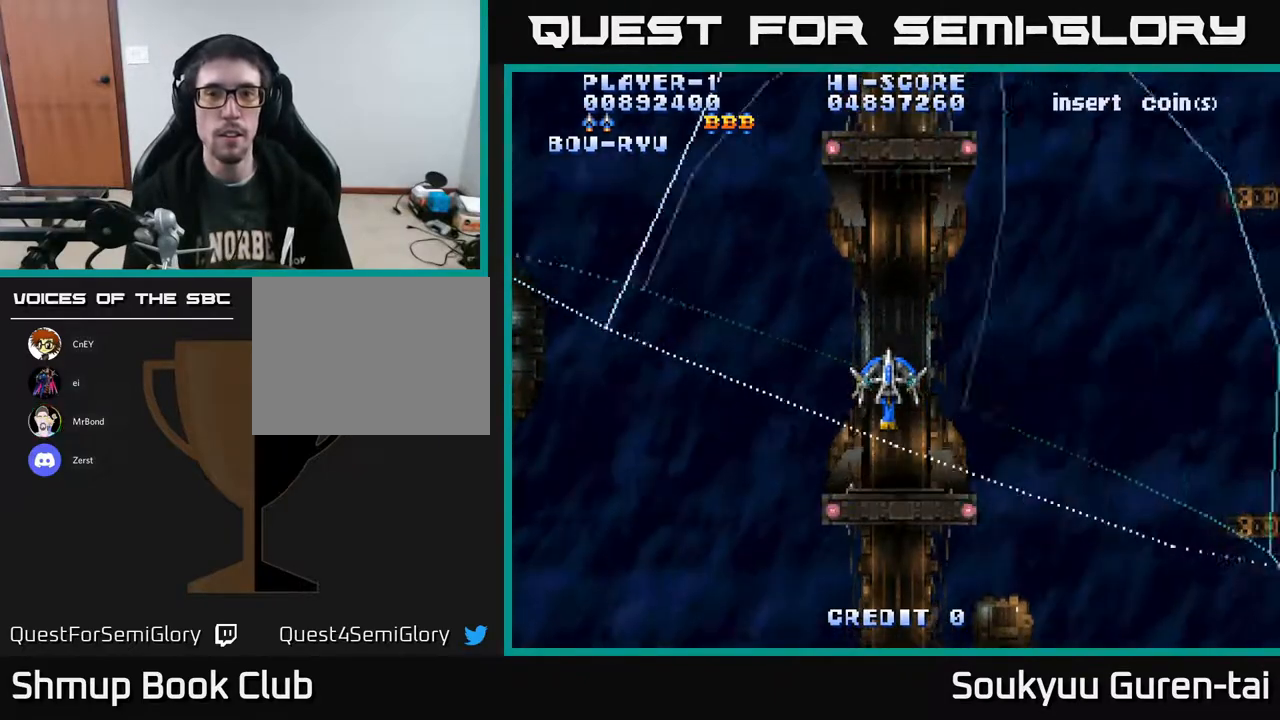
{"buttons": ["A"], "right_stick": "center", "events": []}
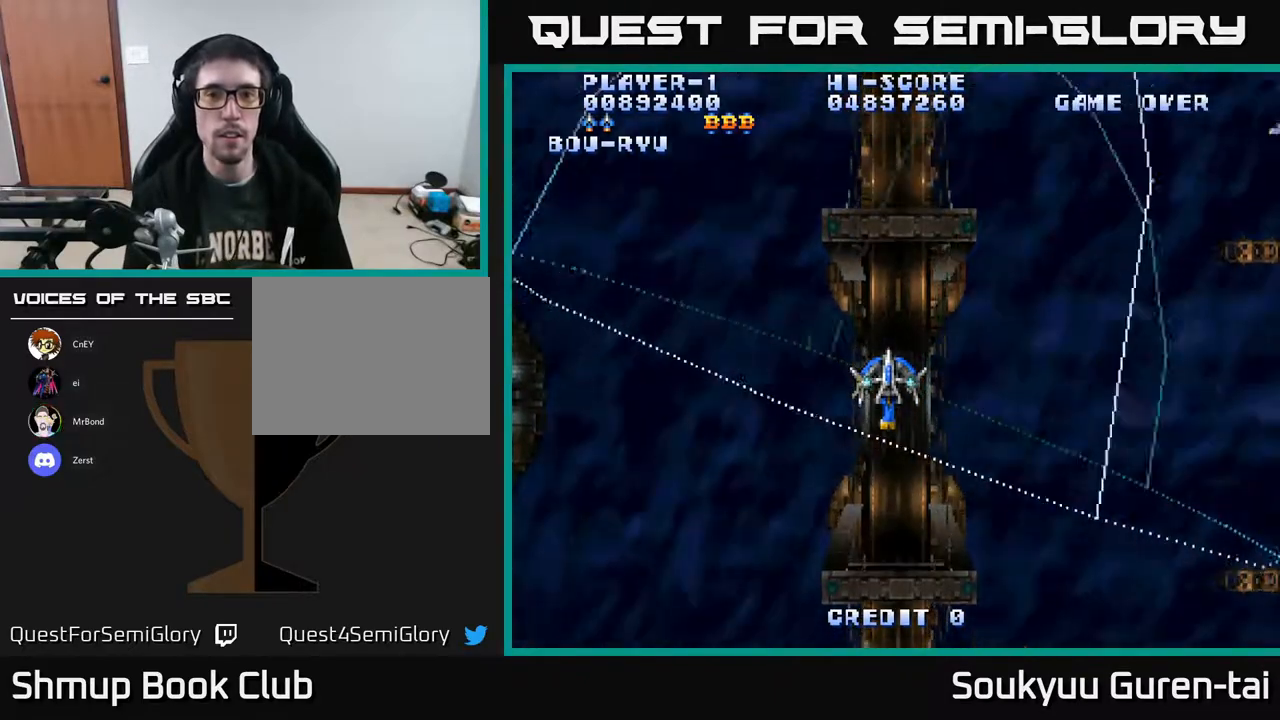
{"buttons": ["A", "DPAD_UP", "DPAD_RIGHT"], "right_stick": "center", "events": [[167, "DPAD_DOWN", "down"], [350, "DPAD_DOWN", "up"], [400, "DPAD_RIGHT", "down"], [467, "DPAD_UP", "down"]]}
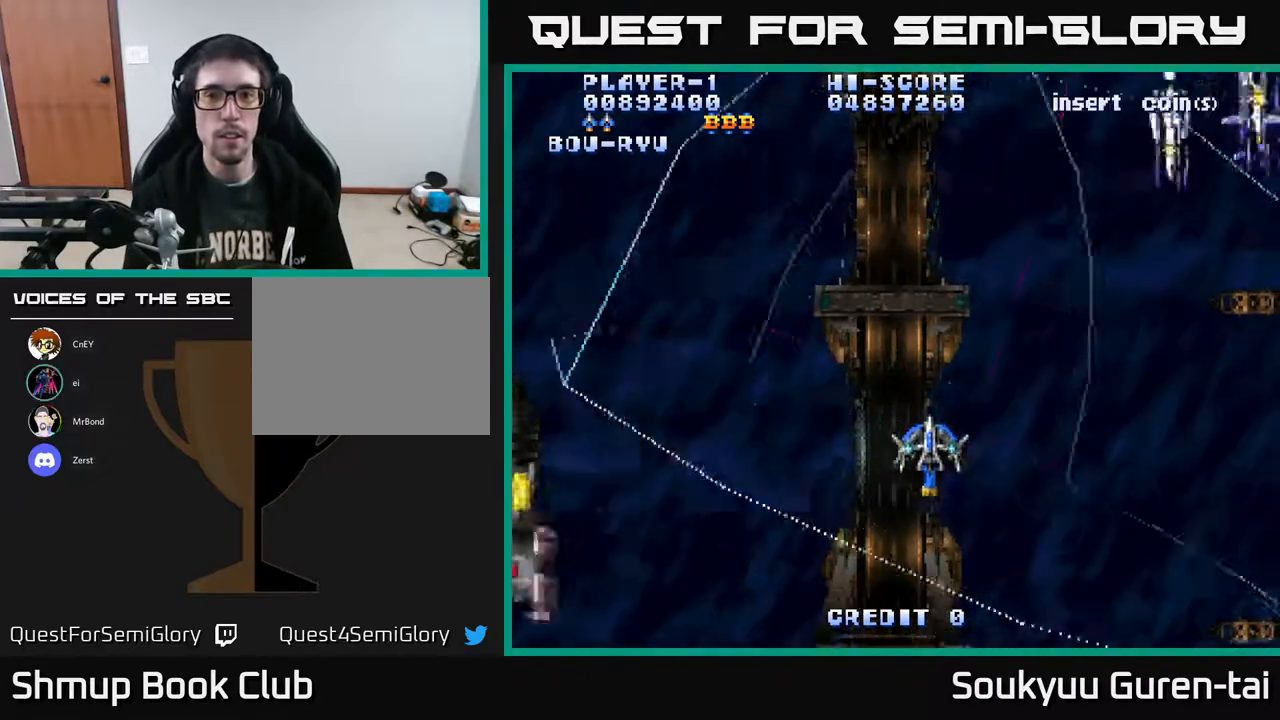
{"buttons": ["A"], "right_stick": "center", "events": [[200, "DPAD_UP", "up"], [500, "DPAD_RIGHT", "up"]]}
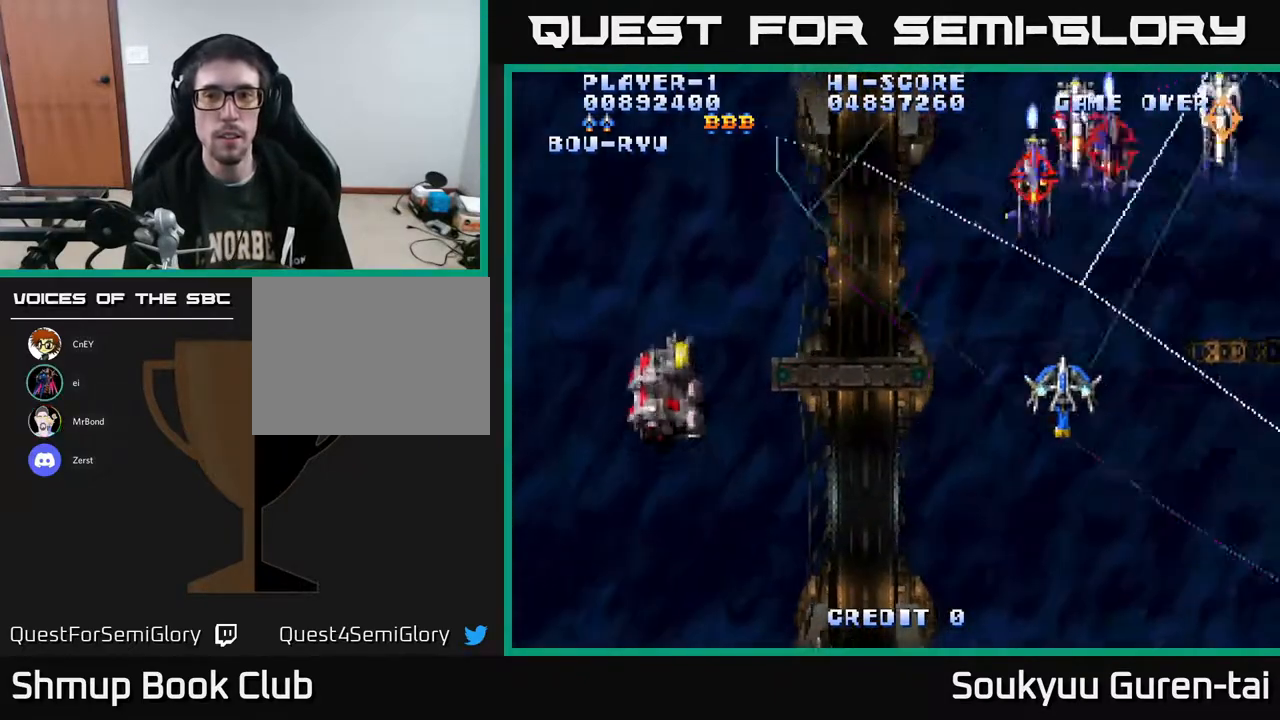
{"buttons": ["A", "DPAD_LEFT"], "right_stick": "center", "events": [[33, "DPAD_LEFT", "down"]]}
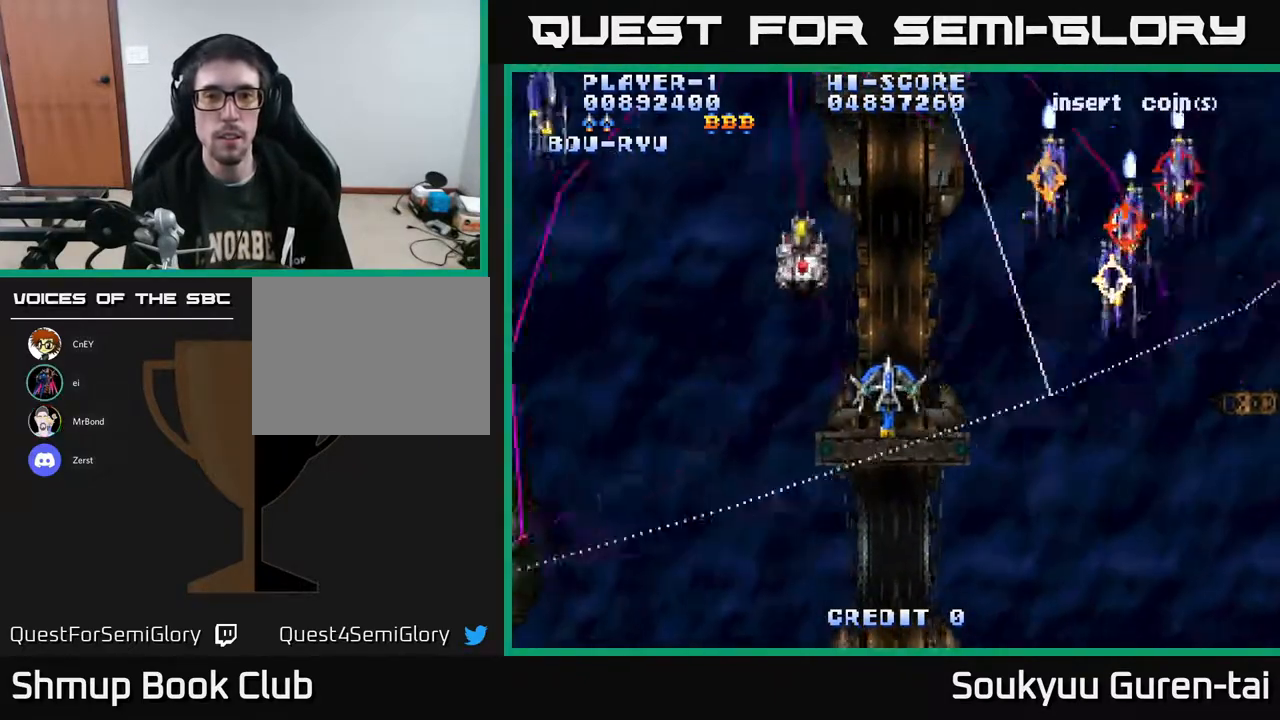
{"buttons": ["A", "DPAD_UP", "DPAD_RIGHT"], "right_stick": "center", "events": [[417, "DPAD_DOWN", "down"], [433, "DPAD_LEFT", "up"], [450, "DPAD_RIGHT", "down"], [467, "DPAD_DOWN", "up"], [500, "DPAD_UP", "down"]]}
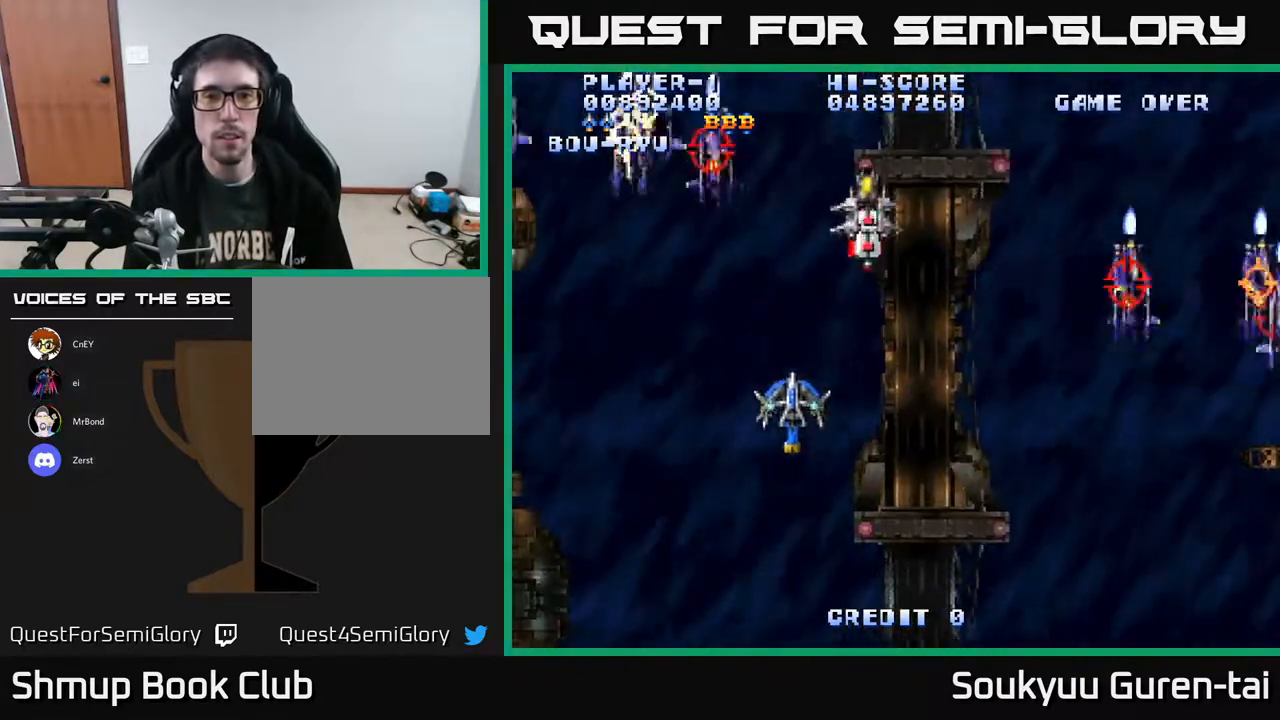
{"buttons": ["DPAD_LEFT"], "right_stick": "center"}
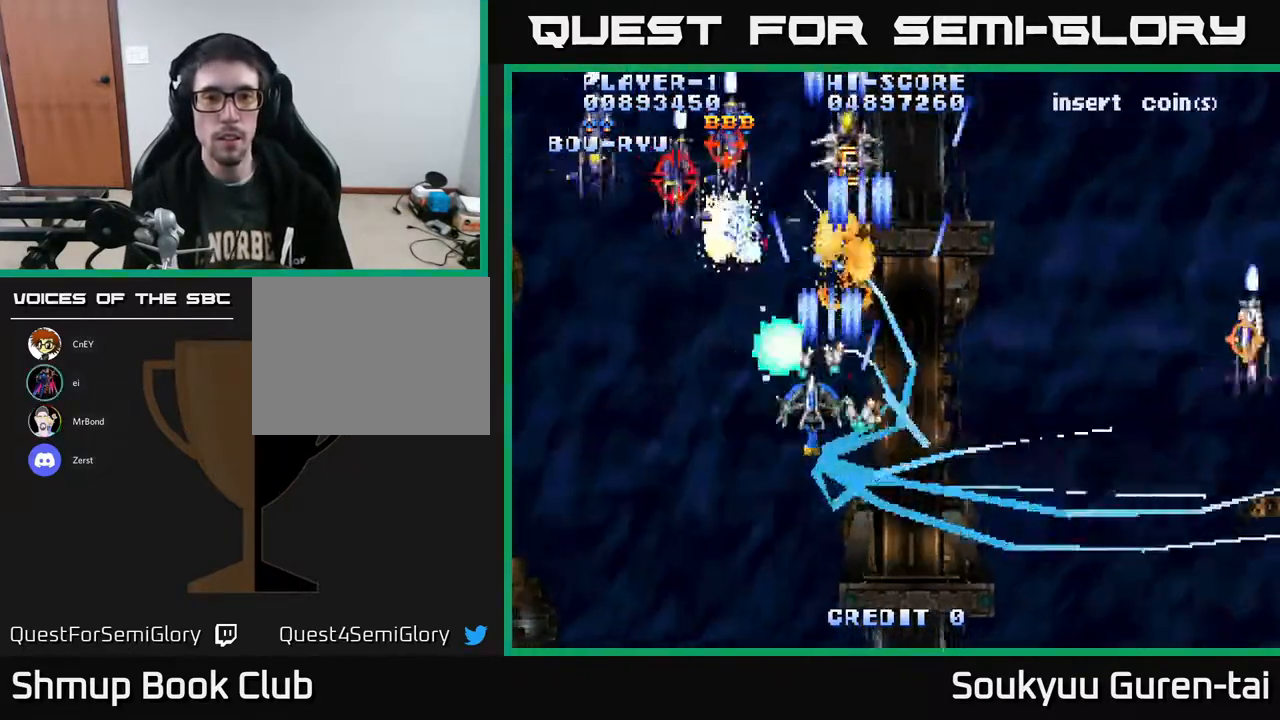
{"buttons": ["A", "DPAD_UP", "DPAD_RIGHT"], "right_stick": "center"}
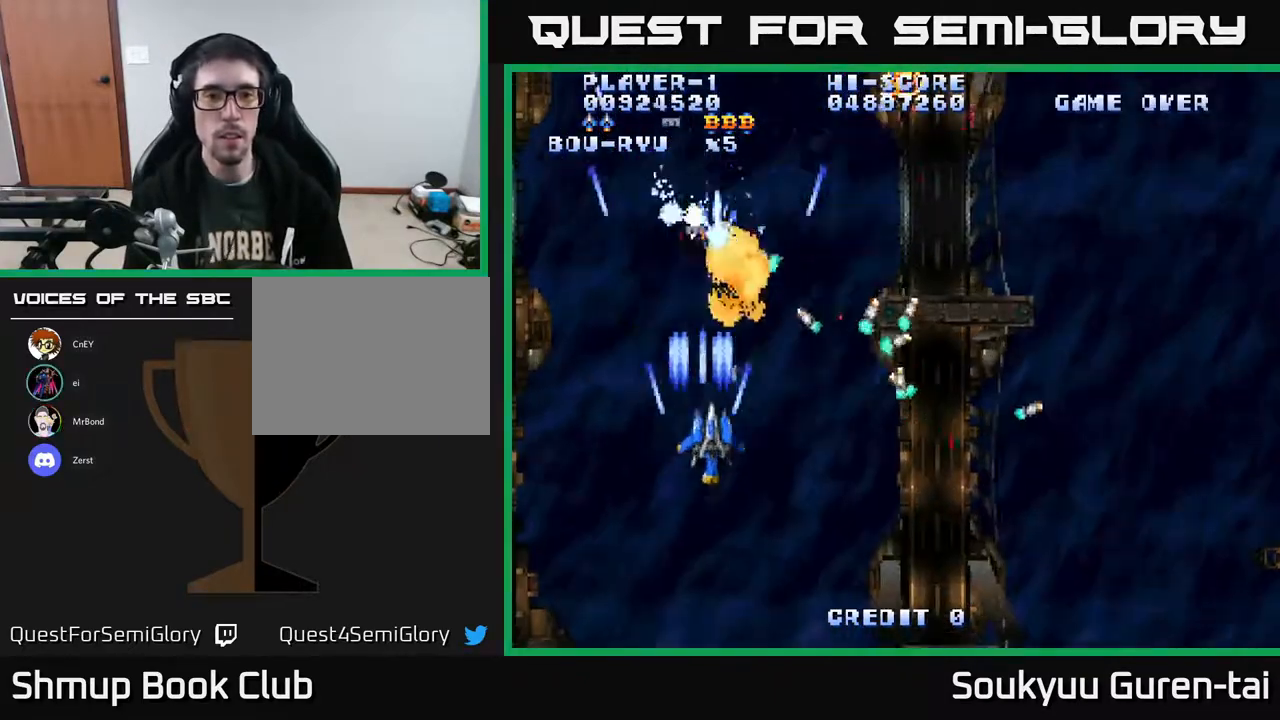
{"buttons": ["A", "DPAD_UP", "DPAD_RIGHT"], "right_stick": "center", "events": [[33, "A", "up"], [100, "DPAD_RIGHT", "up"], [117, "DPAD_RIGHT", "down"], [367, "A", "down"]]}
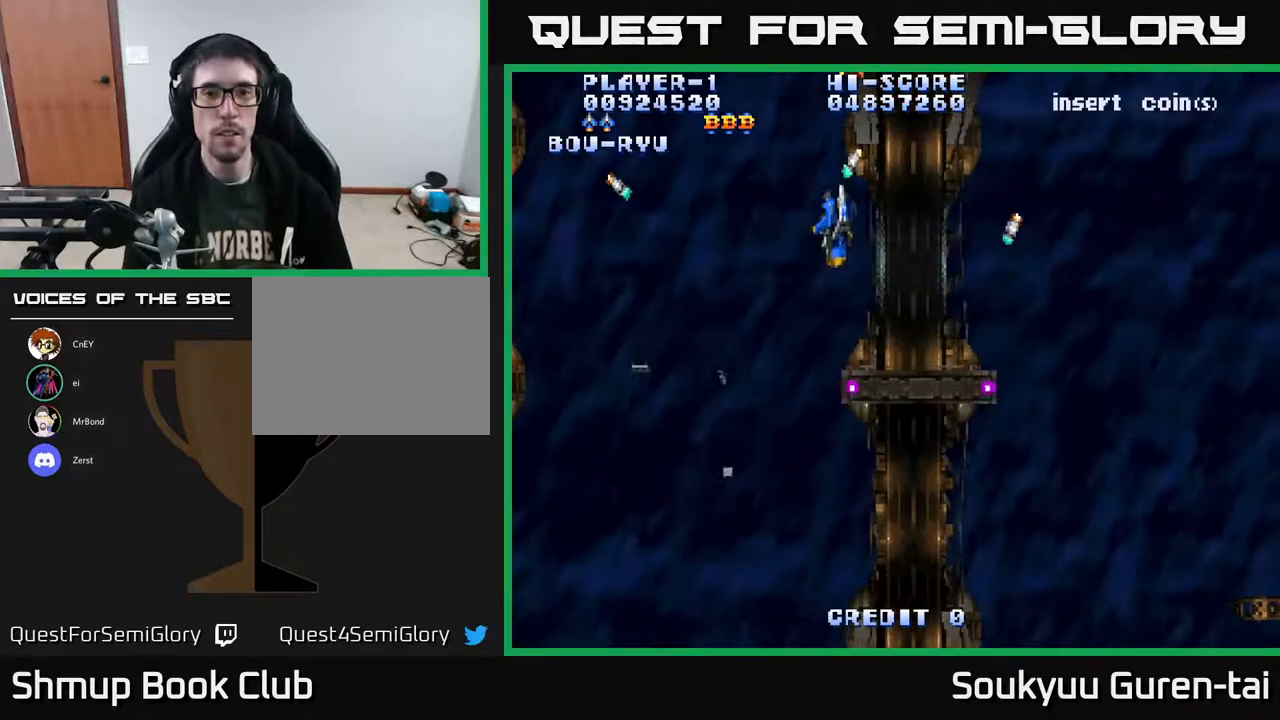
{"buttons": ["A", "DPAD_DOWN"], "right_stick": "center", "events": [[33, "DPAD_RIGHT", "up"], [333, "DPAD_RIGHT", "down"], [400, "DPAD_UP", "up"], [433, "DPAD_DOWN", "down"], [450, "DPAD_RIGHT", "up"]]}
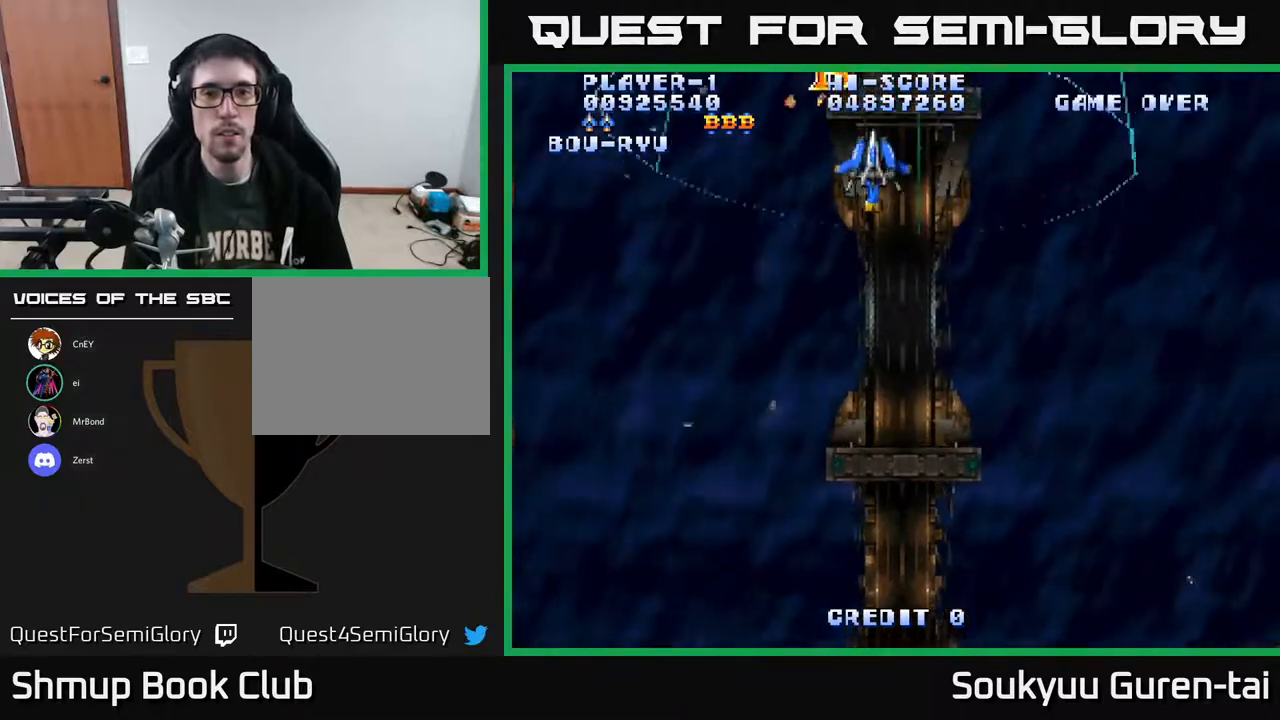
{"buttons": ["A", "DPAD_DOWN"], "right_stick": "center", "events": [[67, "DPAD_LEFT", "down"], [133, "DPAD_LEFT", "up"], [217, "DPAD_DOWN", "up"], [250, "DPAD_UP", "down"], [400, "DPAD_UP", "up"], [433, "DPAD_DOWN", "down"]]}
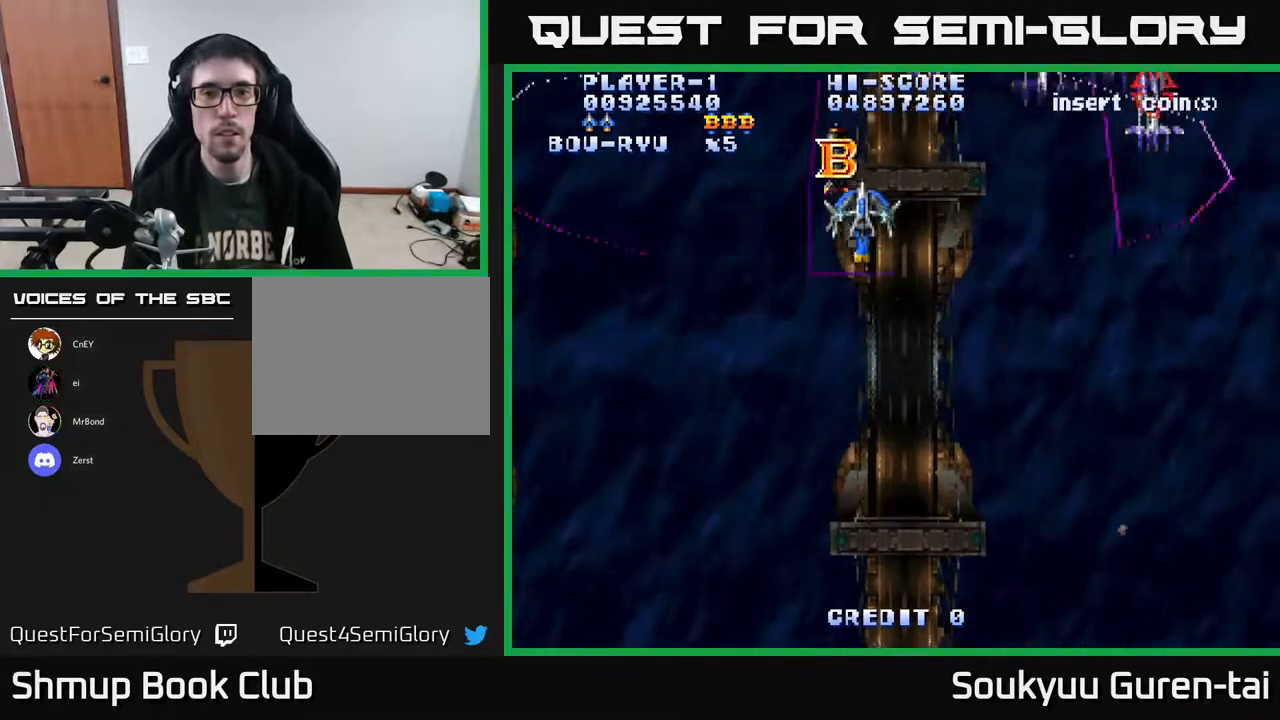
{"buttons": ["A", "DPAD_DOWN", "DPAD_RIGHT"], "right_stick": "center", "events": [[100, "DPAD_RIGHT", "down"], [133, "DPAD_DOWN", "up"], [167, "DPAD_UP", "down"], [183, "DPAD_RIGHT", "up"], [233, "DPAD_LEFT", "down"], [267, "DPAD_UP", "up"], [350, "DPAD_DOWN", "down"], [383, "DPAD_LEFT", "up"], [433, "DPAD_RIGHT", "down"]]}
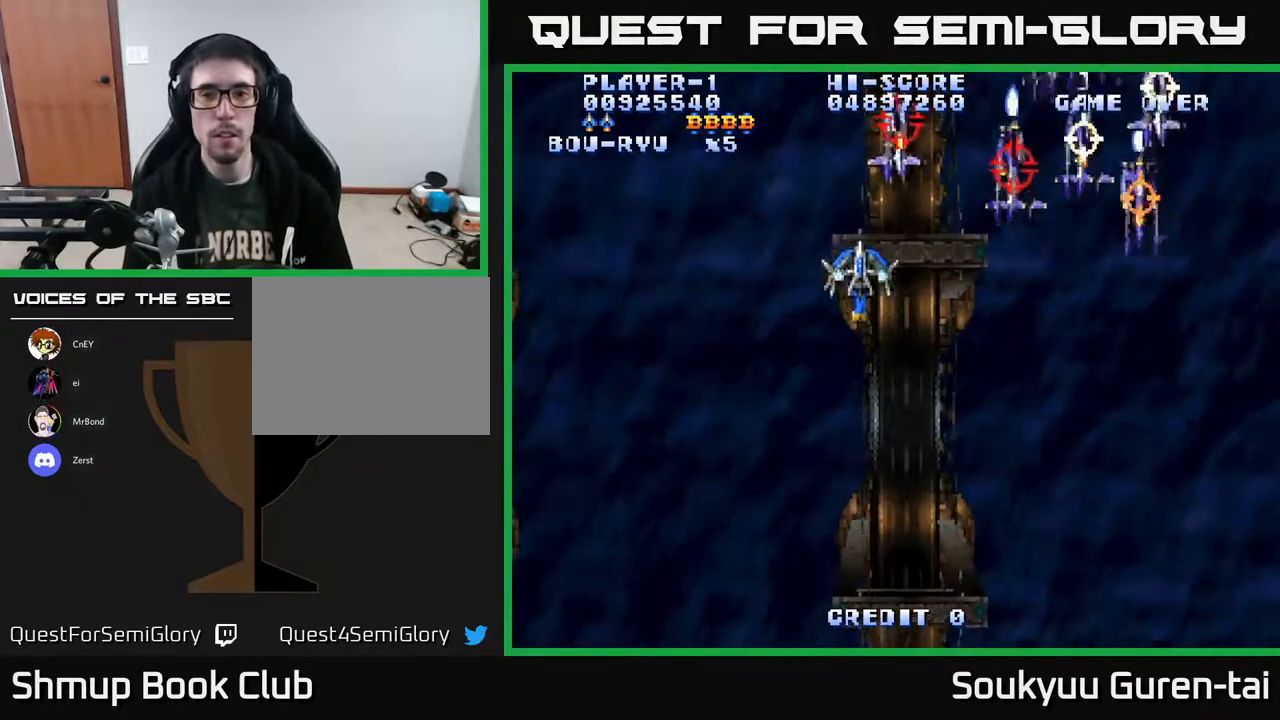
{"buttons": ["A", "DPAD_DOWN"], "right_stick": "center", "events": [[33, "DPAD_DOWN", "up"], [183, "DPAD_DOWN", "down"], [217, "DPAD_RIGHT", "up"], [300, "DPAD_LEFT", "down"], [500, "DPAD_LEFT", "up"]]}
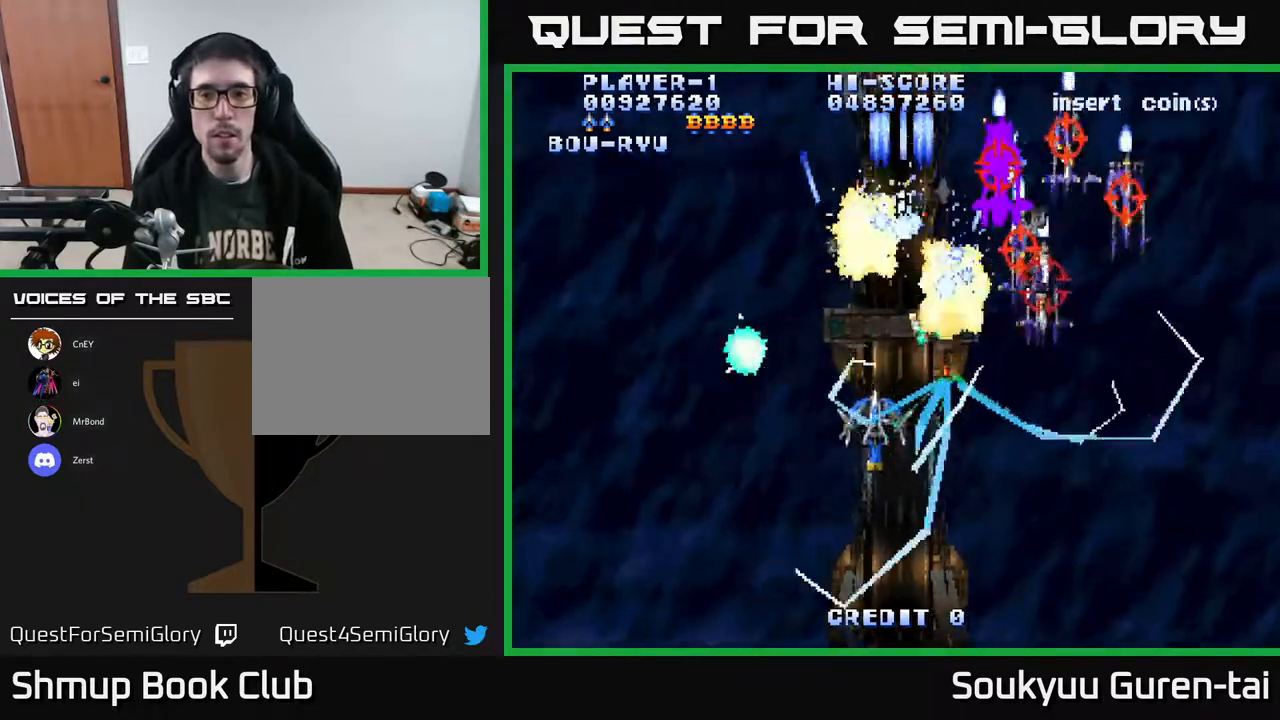
{"buttons": ["A", "DPAD_UP", "DPAD_RIGHT"], "right_stick": "center", "events": [[67, "DPAD_RIGHT", "down"], [100, "DPAD_DOWN", "up"], [183, "DPAD_DOWN", "down"], [333, "DPAD_DOWN", "up"], [500, "DPAD_UP", "down"]]}
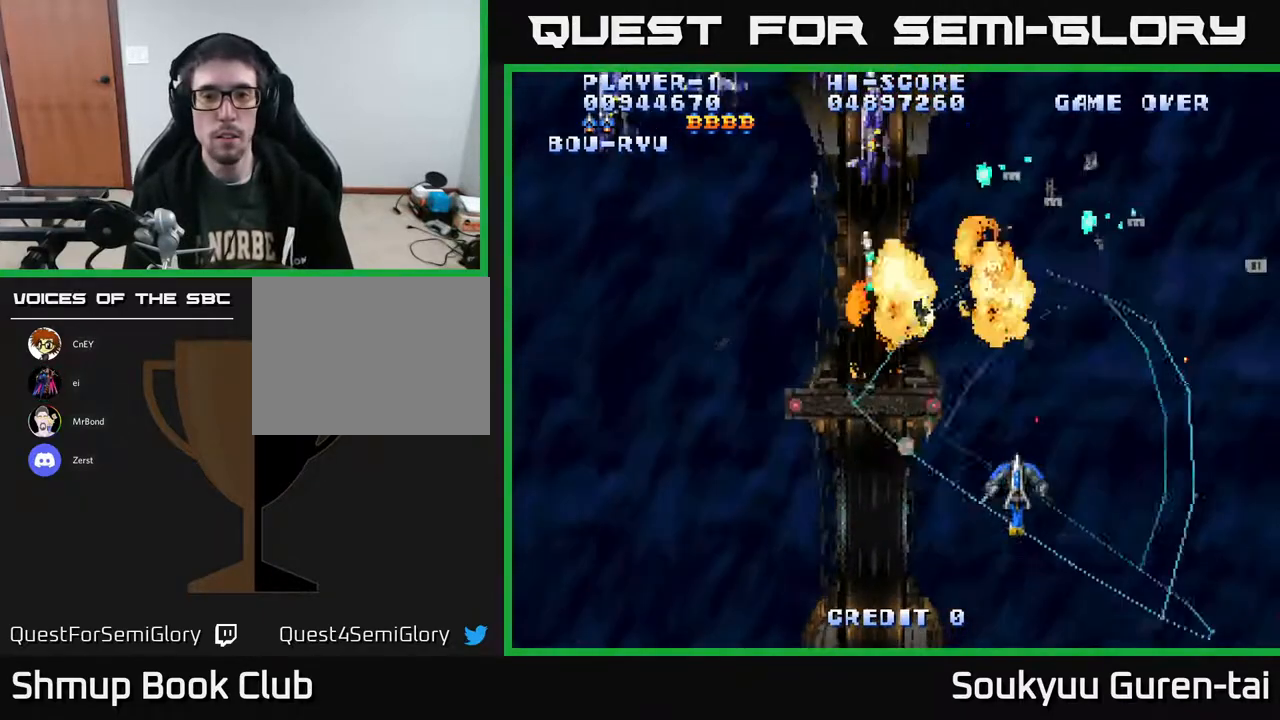
{"buttons": ["A", "DPAD_LEFT"], "right_stick": "center", "events": [[17, "DPAD_RIGHT", "up"], [133, "DPAD_LEFT", "down"], [317, "DPAD_UP", "up"]]}
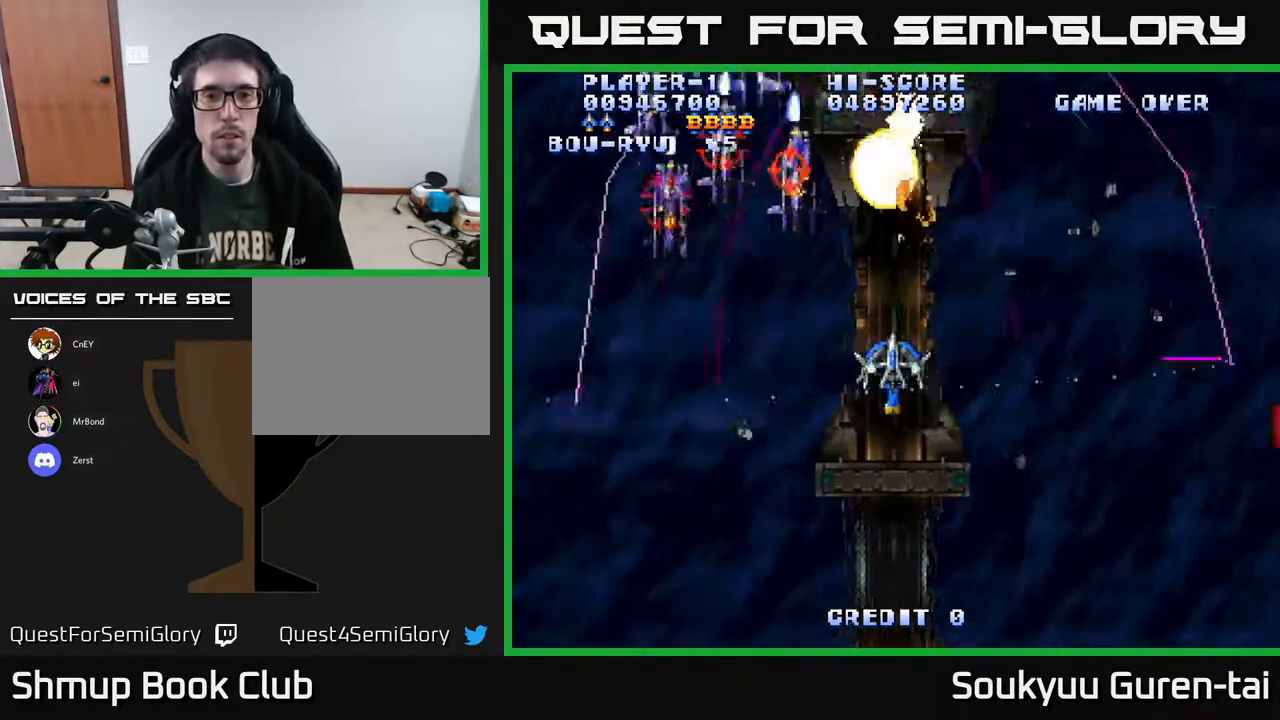
{"buttons": ["A", "DPAD_DOWN"], "right_stick": "center", "events": [[283, "DPAD_LEFT", "up"], [300, "DPAD_DOWN", "down"], [300, "DPAD_RIGHT", "down"], [450, "DPAD_RIGHT", "up"]]}
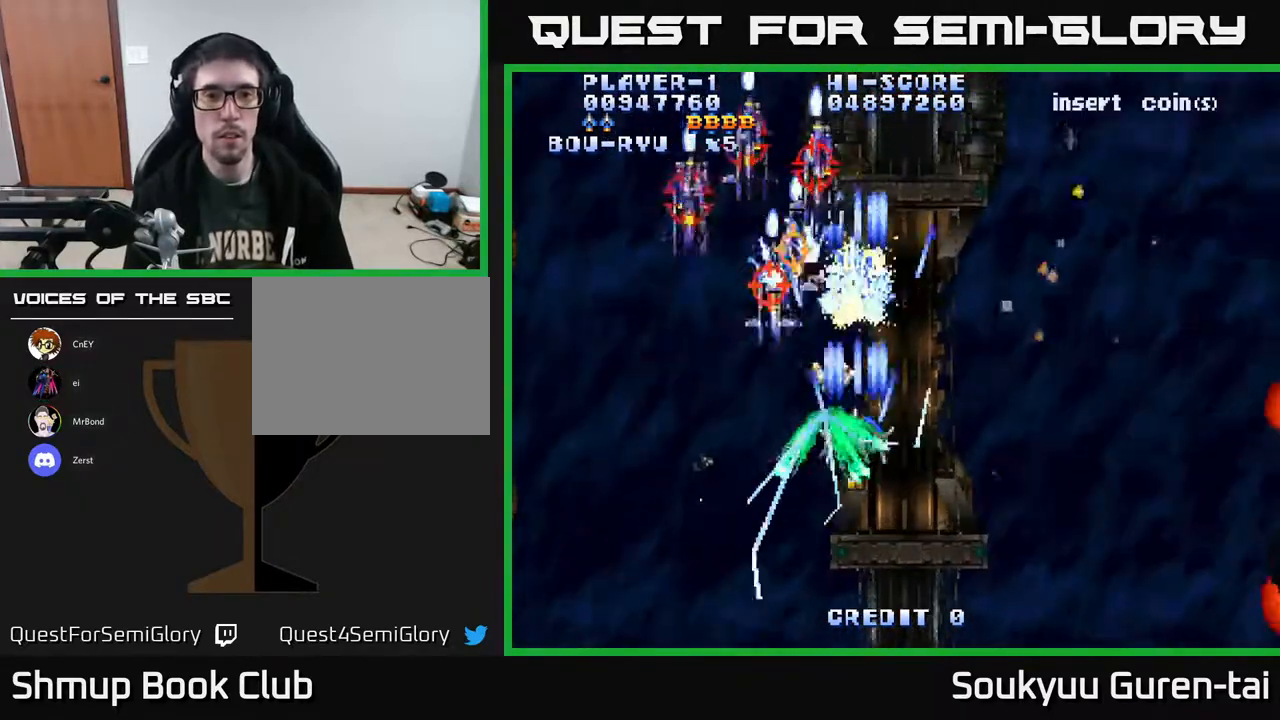
{"buttons": ["A", "DPAD_RIGHT"], "right_stick": "center", "events": [[217, "DPAD_DOWN", "up"], [417, "DPAD_RIGHT", "down"]]}
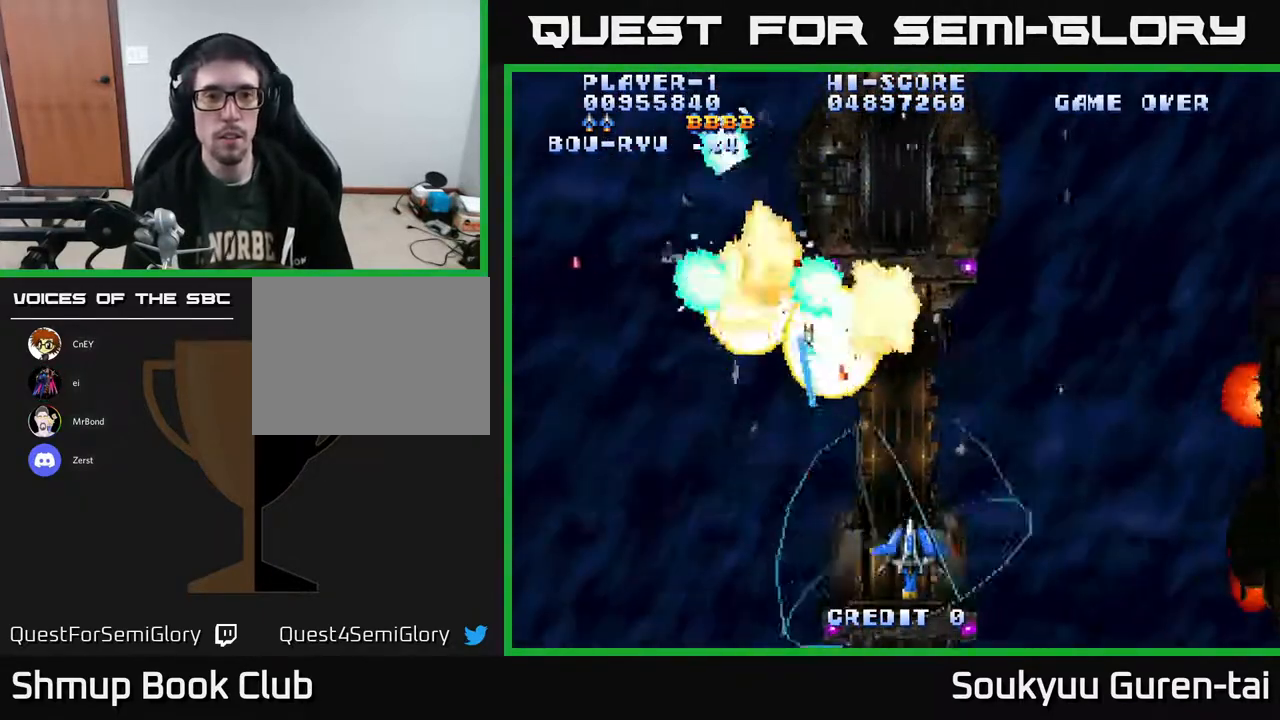
{"buttons": ["A", "DPAD_RIGHT"], "right_stick": "center", "events": [[233, "DPAD_UP", "down"], [317, "DPAD_UP", "up"]]}